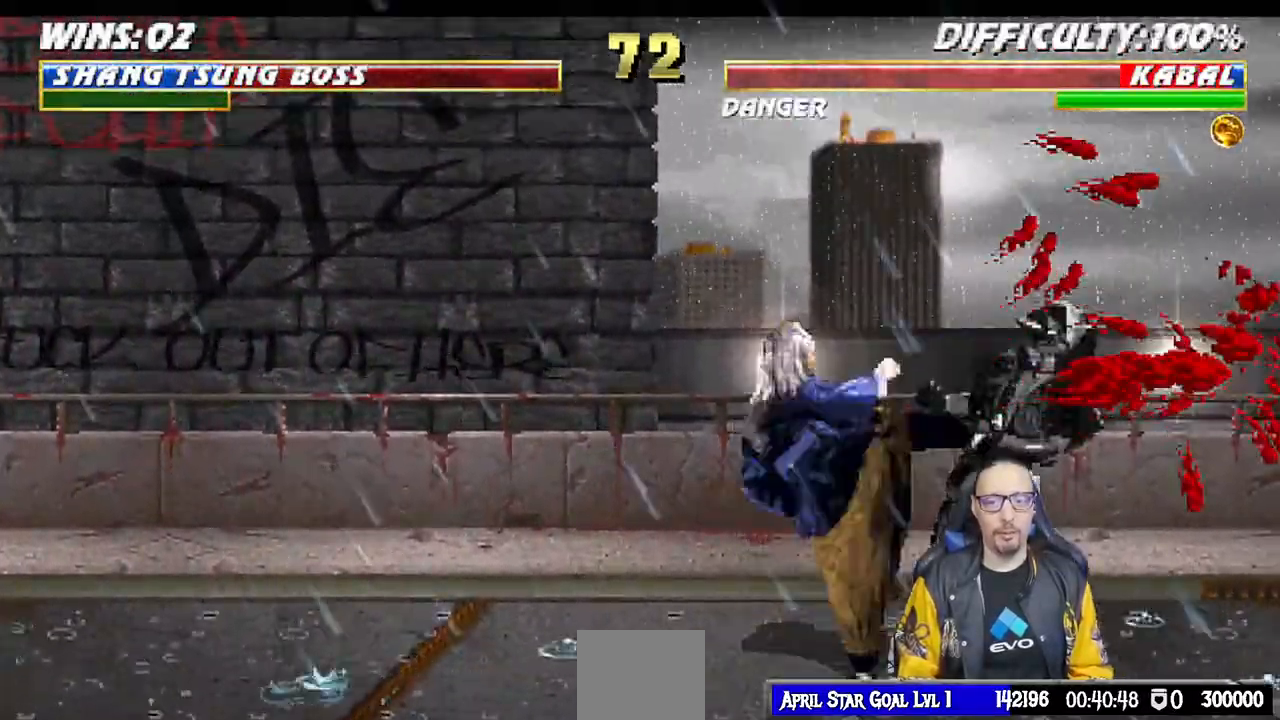
Gameplay with a controller (PlayStation layout); each line is a JSON object with the inputs held at the frame after it (dt_ms = milliseconds from this image to that frame). "events" lists button and stick changes between this image and that frame as [ms after this image, input, new state], when the widget could be followed in between.
{"dt_ms": 500, "buttons": [], "left_stick": "center", "right_stick": "center"}
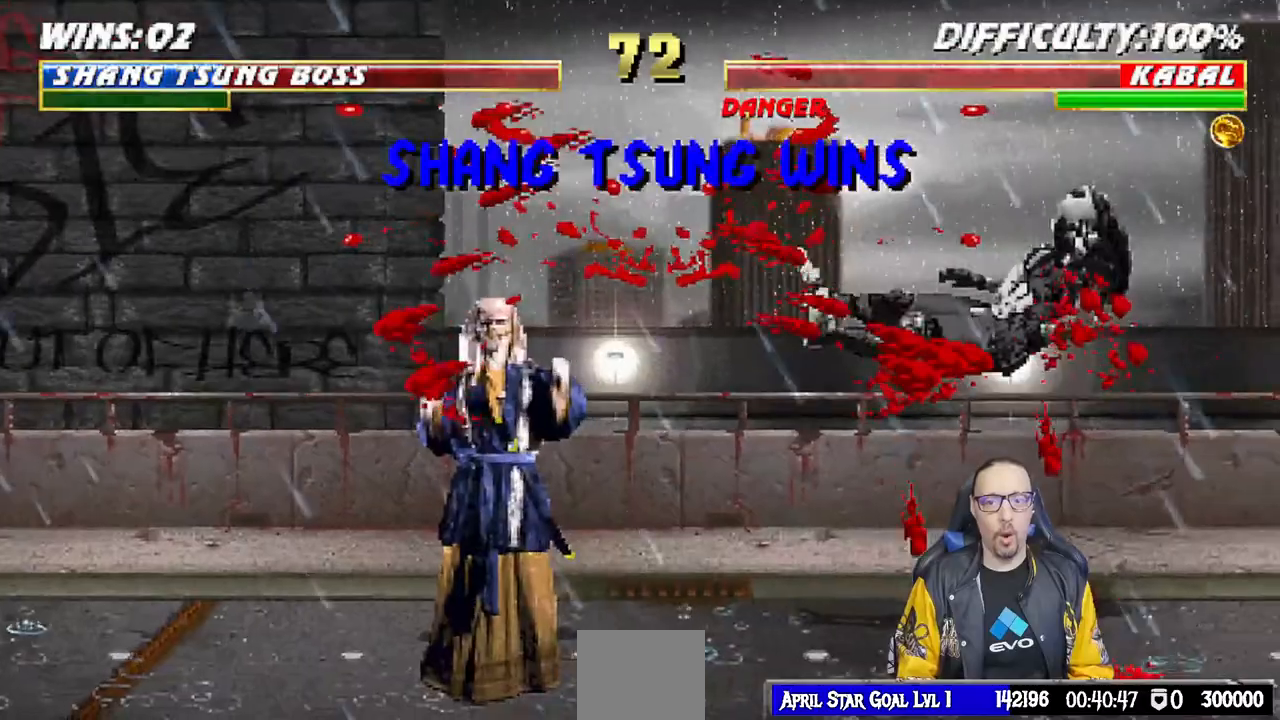
{"dt_ms": 500, "buttons": [], "left_stick": "center", "right_stick": "center"}
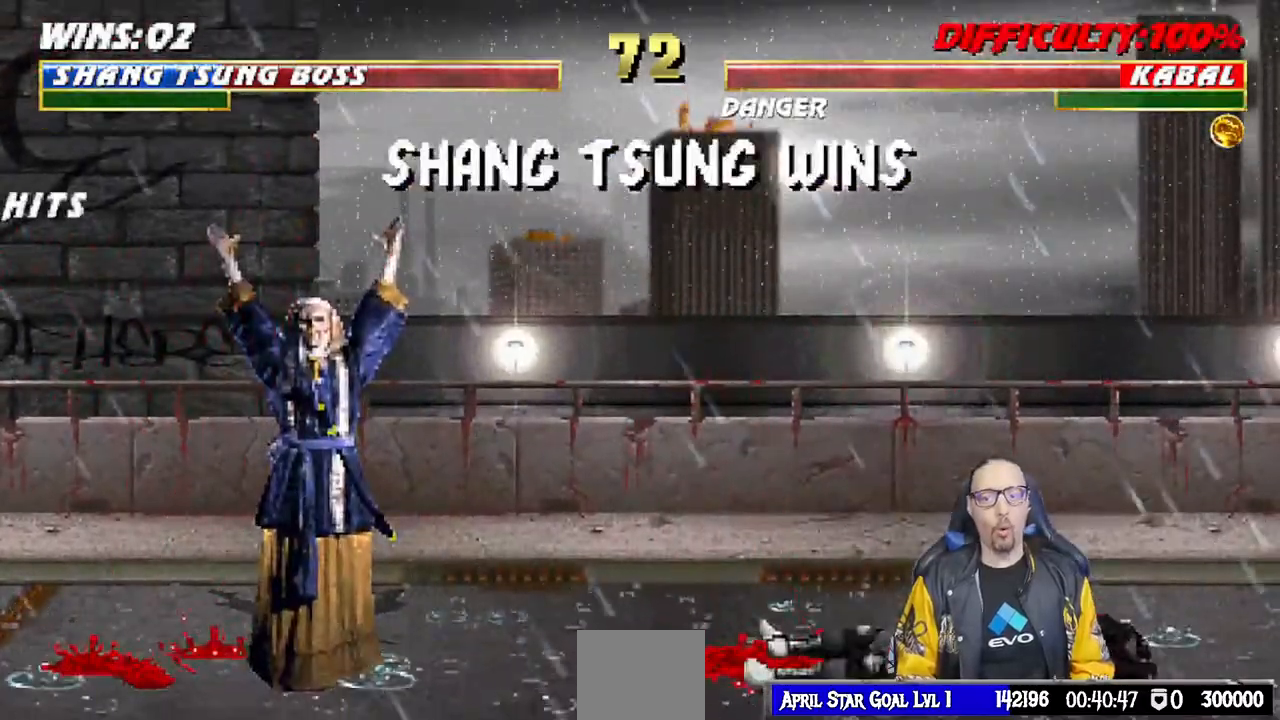
{"dt_ms": 500, "buttons": [], "left_stick": "center", "right_stick": "center", "events": [[117, "CROSS", "down"], [267, "CROSS", "up"]]}
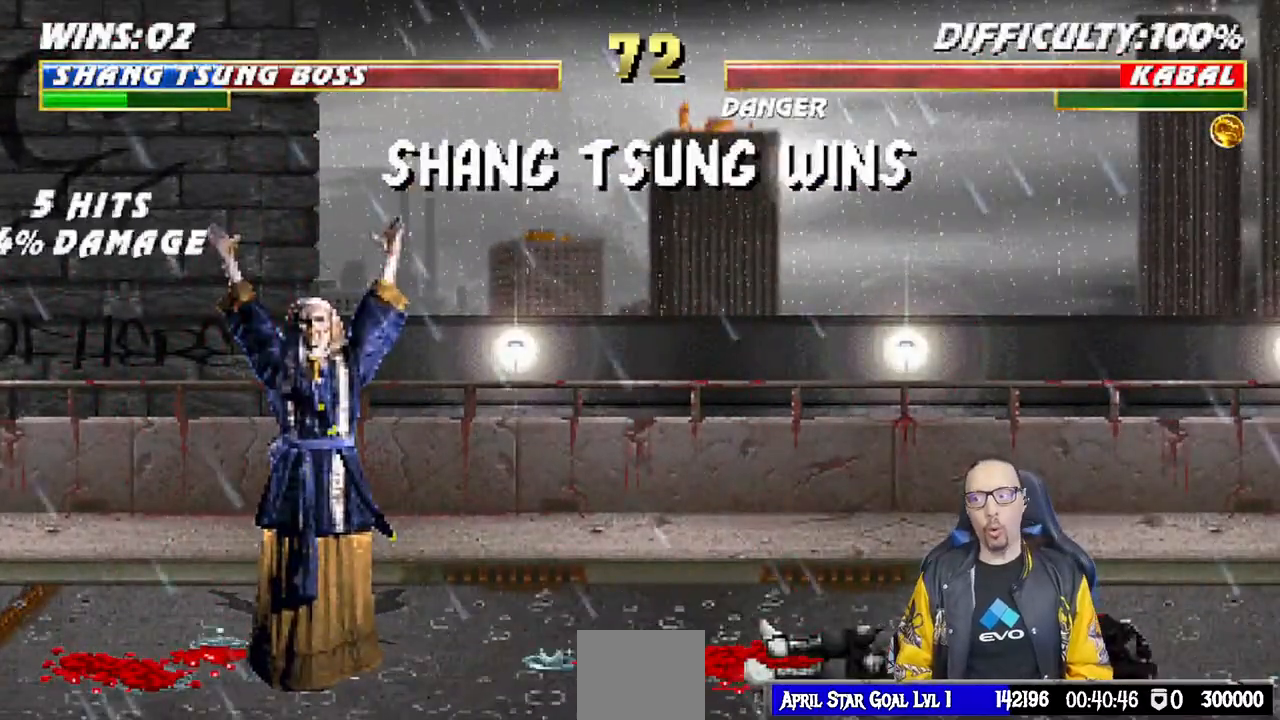
{"dt_ms": 500, "buttons": [], "left_stick": "center", "right_stick": "center", "events": []}
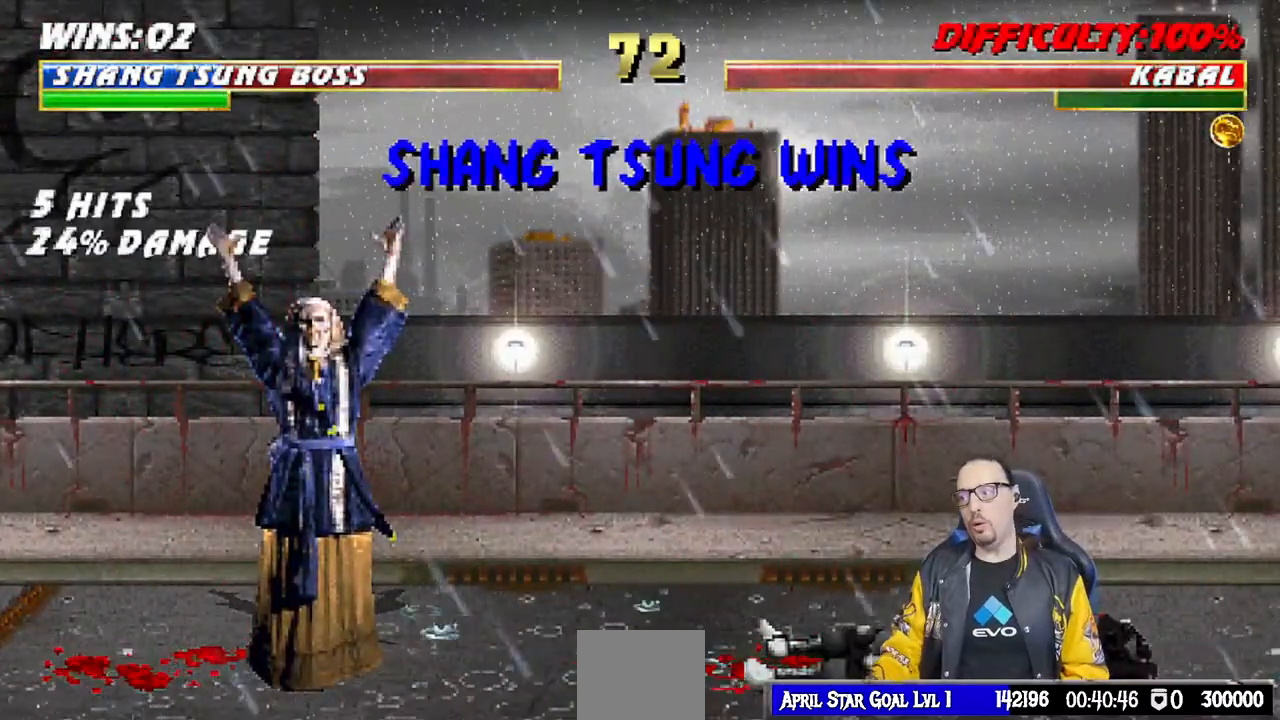
{"dt_ms": 1000, "buttons": ["L1"], "left_stick": "center", "right_stick": "center"}
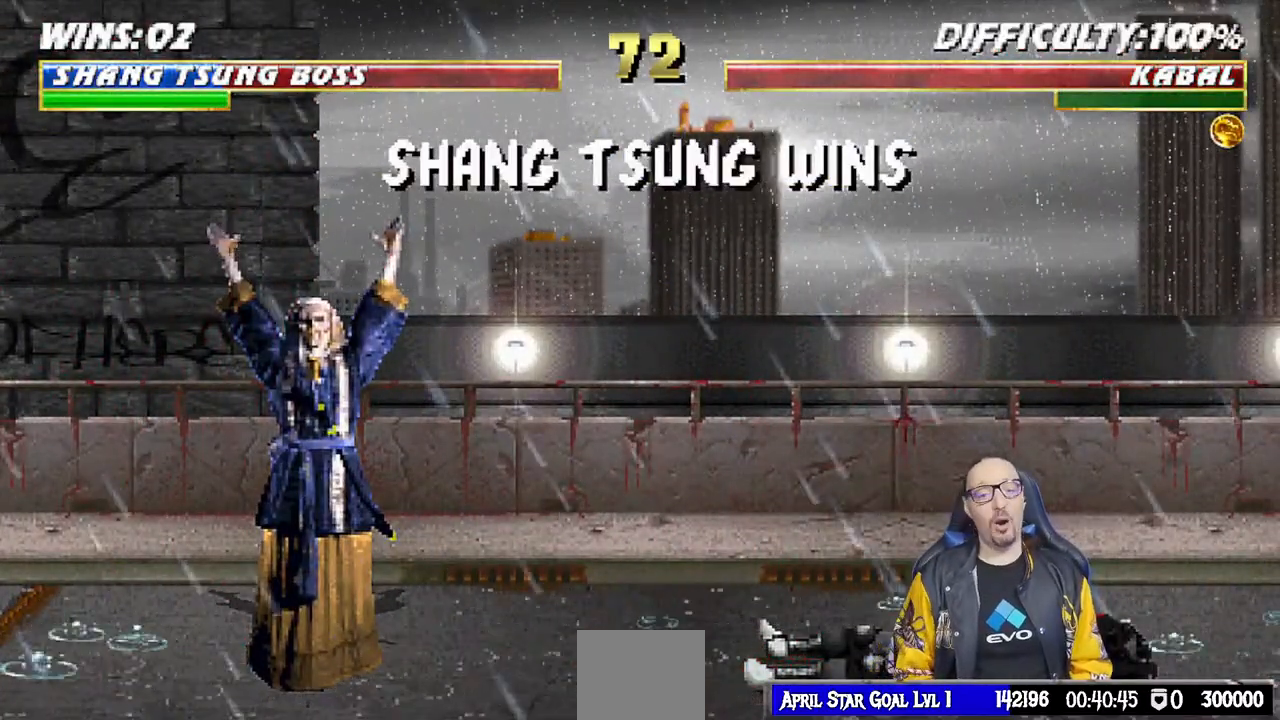
{"dt_ms": 500, "buttons": ["CROSS"], "left_stick": "center", "right_stick": "center", "events": [[17, "CROSS", "down"], [17, "L1", "up"], [183, "CROSS", "up"], [433, "CROSS", "down"]]}
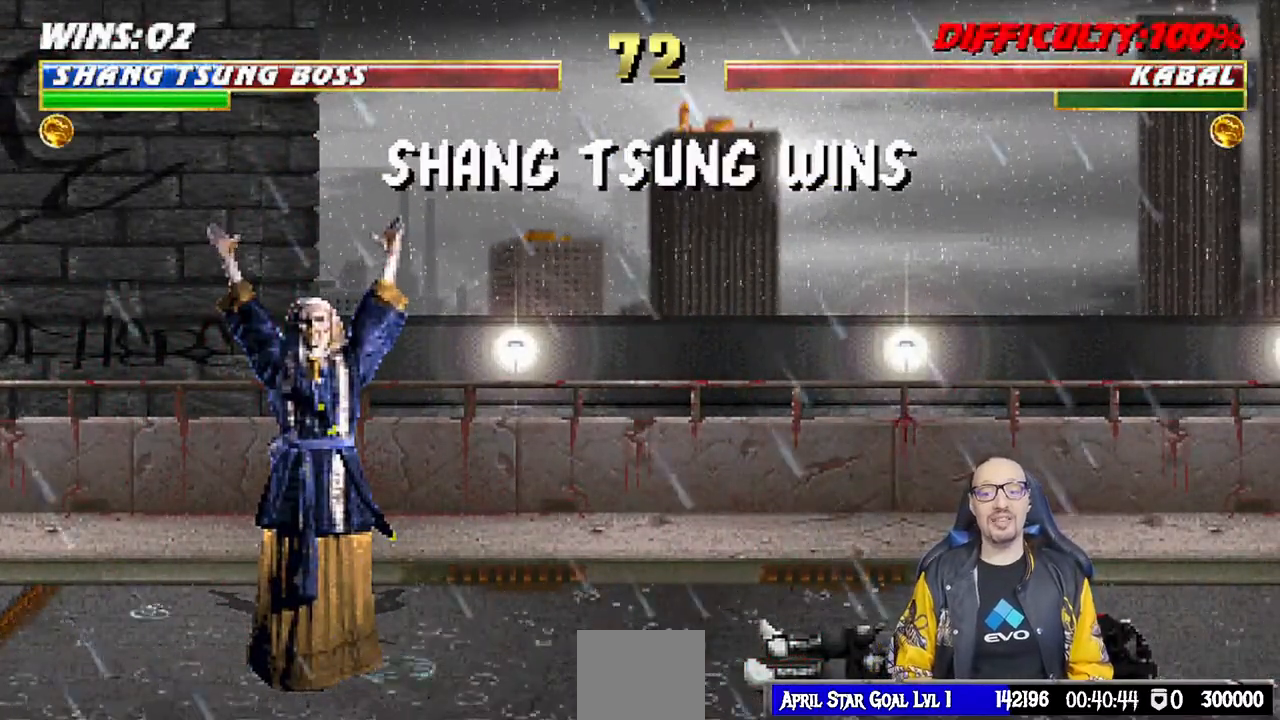
{"dt_ms": 500, "buttons": [], "left_stick": "center", "right_stick": "center", "events": [[83, "CROSS", "up"], [100, "R1", "down"], [300, "R1", "up"]]}
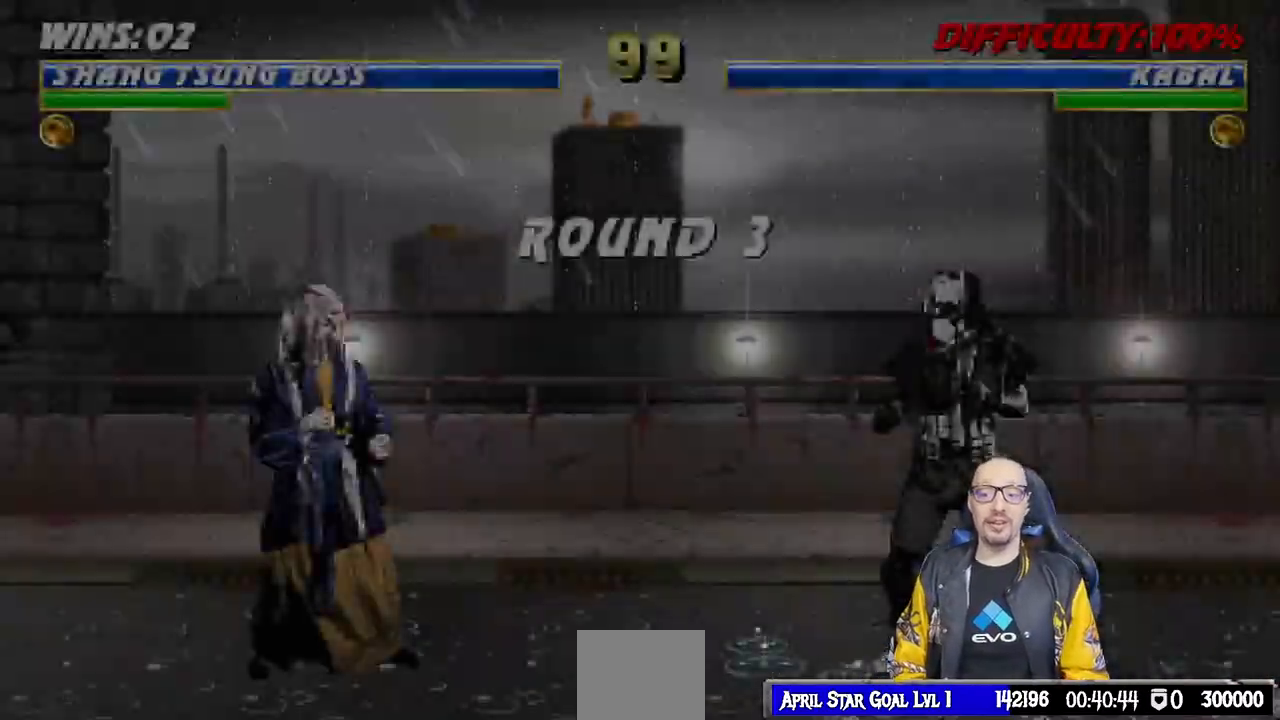
{"dt_ms": 500, "buttons": [], "left_stick": "center", "right_stick": "center", "events": [[100, "R1", "down"], [300, "R1", "up"], [400, "DPAD_LEFT", "down"], [500, "DPAD_LEFT", "up"]]}
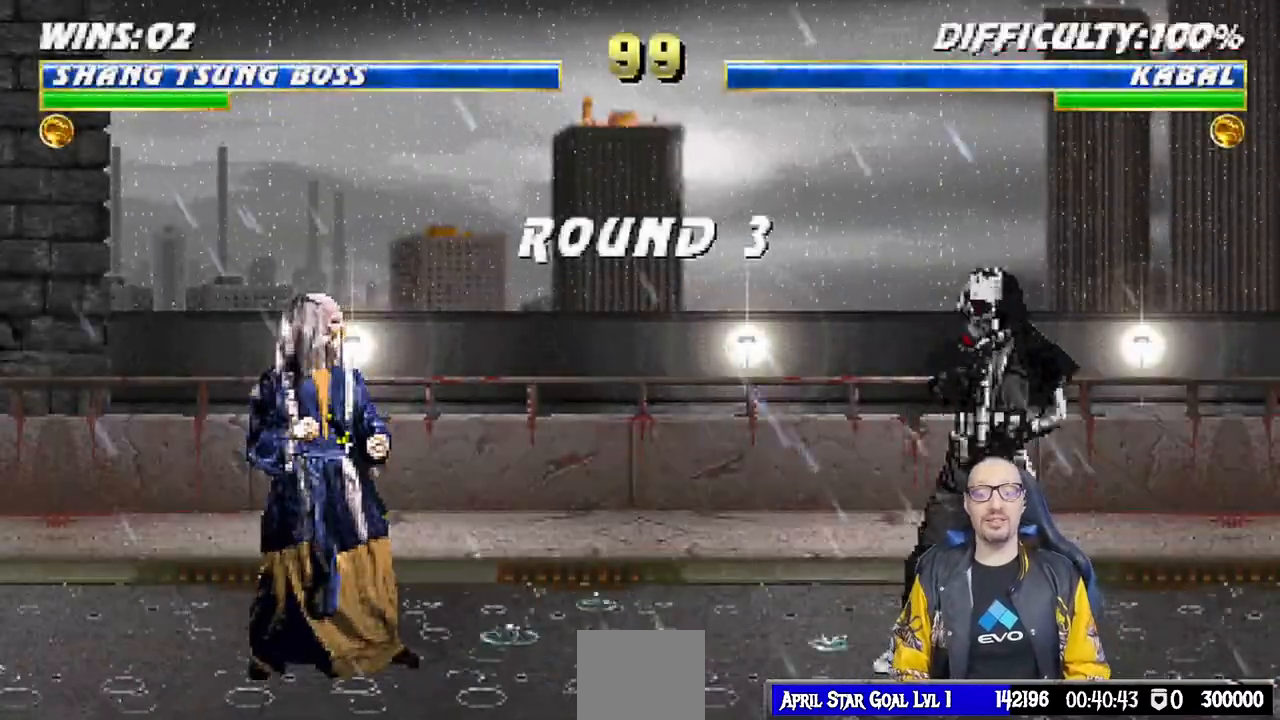
{"dt_ms": 500, "buttons": ["DPAD_LEFT"], "left_stick": "center", "right_stick": "center", "events": [[100, "DPAD_LEFT", "down"], [183, "DPAD_LEFT", "up"], [250, "DPAD_LEFT", "down"], [367, "DPAD_LEFT", "up"], [433, "DPAD_LEFT", "down"]]}
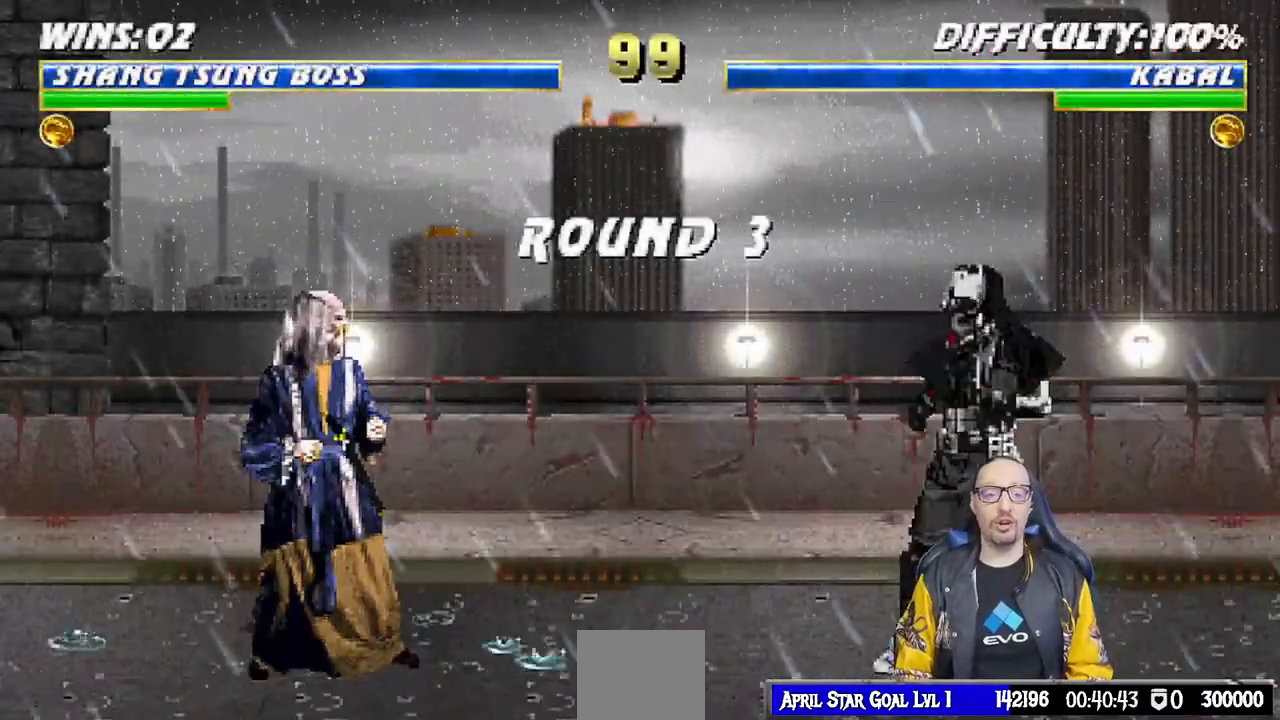
{"dt_ms": 500, "buttons": ["DPAD_LEFT"], "left_stick": "center", "right_stick": "center", "events": [[33, "DPAD_LEFT", "up"], [100, "DPAD_LEFT", "down"], [217, "DPAD_LEFT", "up"], [283, "DPAD_LEFT", "down"], [383, "DPAD_LEFT", "up"], [450, "DPAD_LEFT", "down"]]}
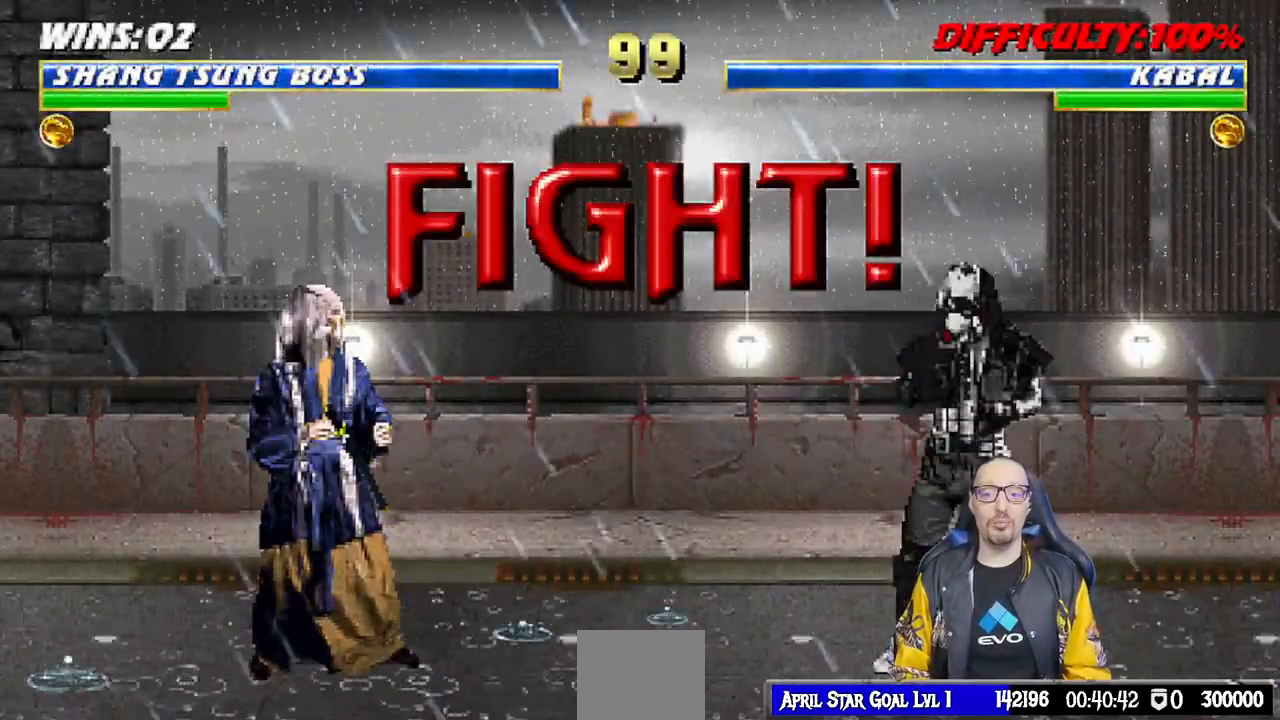
{"dt_ms": 500, "buttons": ["DPAD_LEFT"], "left_stick": "center", "right_stick": "center", "events": [[50, "DPAD_LEFT", "up"], [133, "DPAD_LEFT", "down"], [233, "DPAD_LEFT", "up"], [300, "DPAD_LEFT", "down"], [383, "DPAD_LEFT", "up"], [467, "DPAD_LEFT", "down"]]}
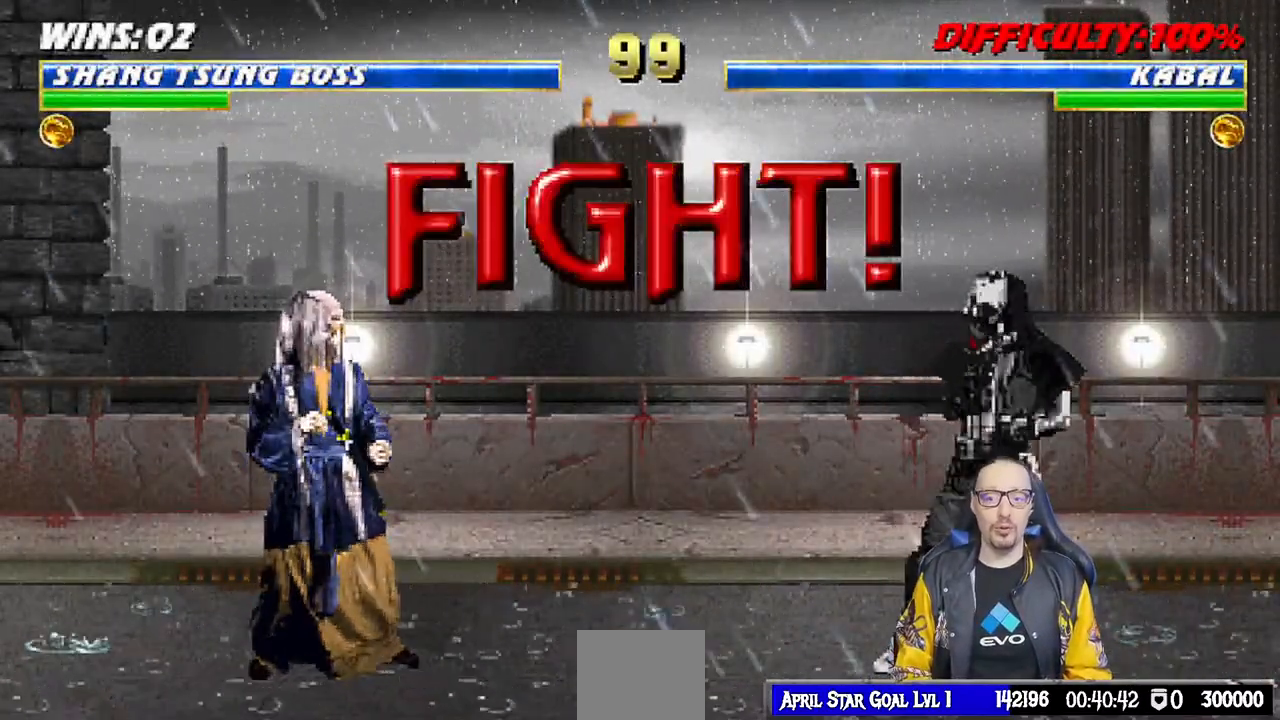
{"dt_ms": 500, "buttons": ["SQUARE", "DPAD_LEFT"], "left_stick": "center", "right_stick": "center", "events": [[50, "DPAD_LEFT", "up"], [133, "DPAD_LEFT", "down"], [217, "DPAD_LEFT", "up"], [267, "DPAD_LEFT", "down"], [267, "SQUARE", "down"], [400, "SQUARE", "up"], [450, "SQUARE", "down"]]}
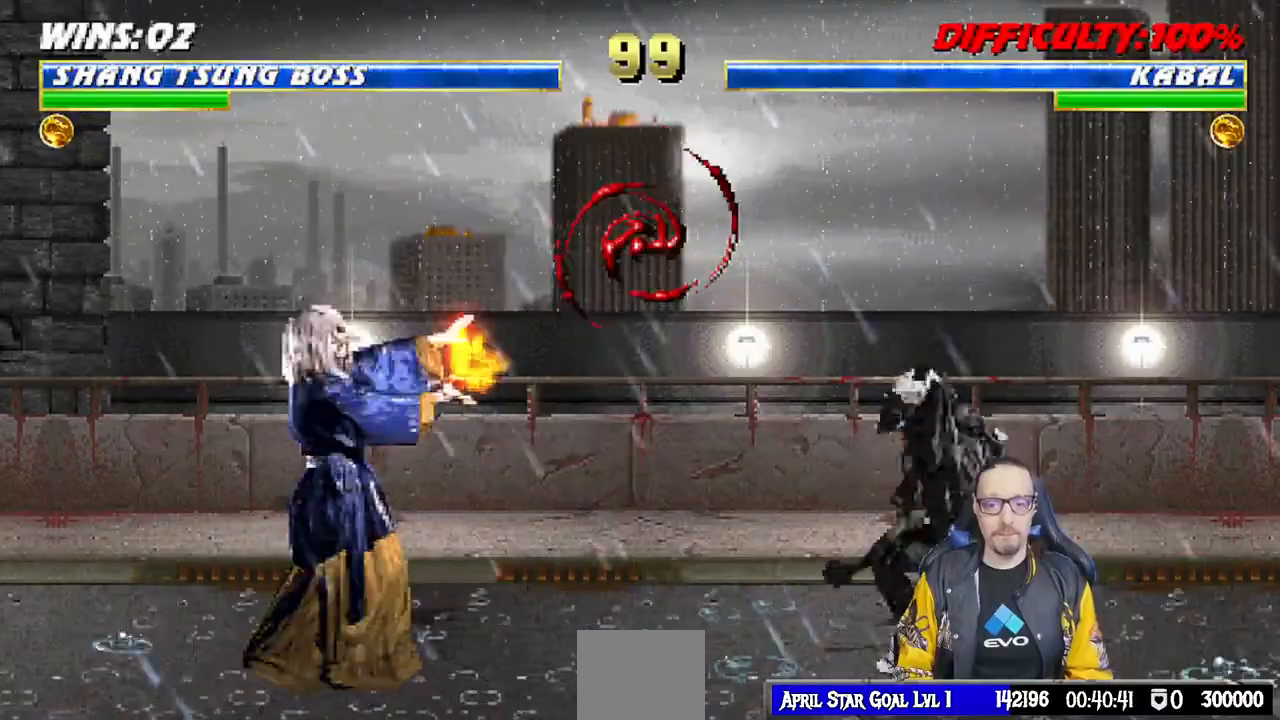
{"dt_ms": 500, "buttons": ["SQUARE", "DPAD_LEFT"], "left_stick": "center", "right_stick": "center", "events": [[67, "SQUARE", "up"], [117, "SQUARE", "down"], [217, "DPAD_LEFT", "up"], [250, "SQUARE", "up"], [267, "SQUARE", "down"], [283, "DPAD_LEFT", "down"], [383, "SQUARE", "up"], [417, "DPAD_LEFT", "up"], [433, "SQUARE", "down"], [467, "DPAD_LEFT", "down"]]}
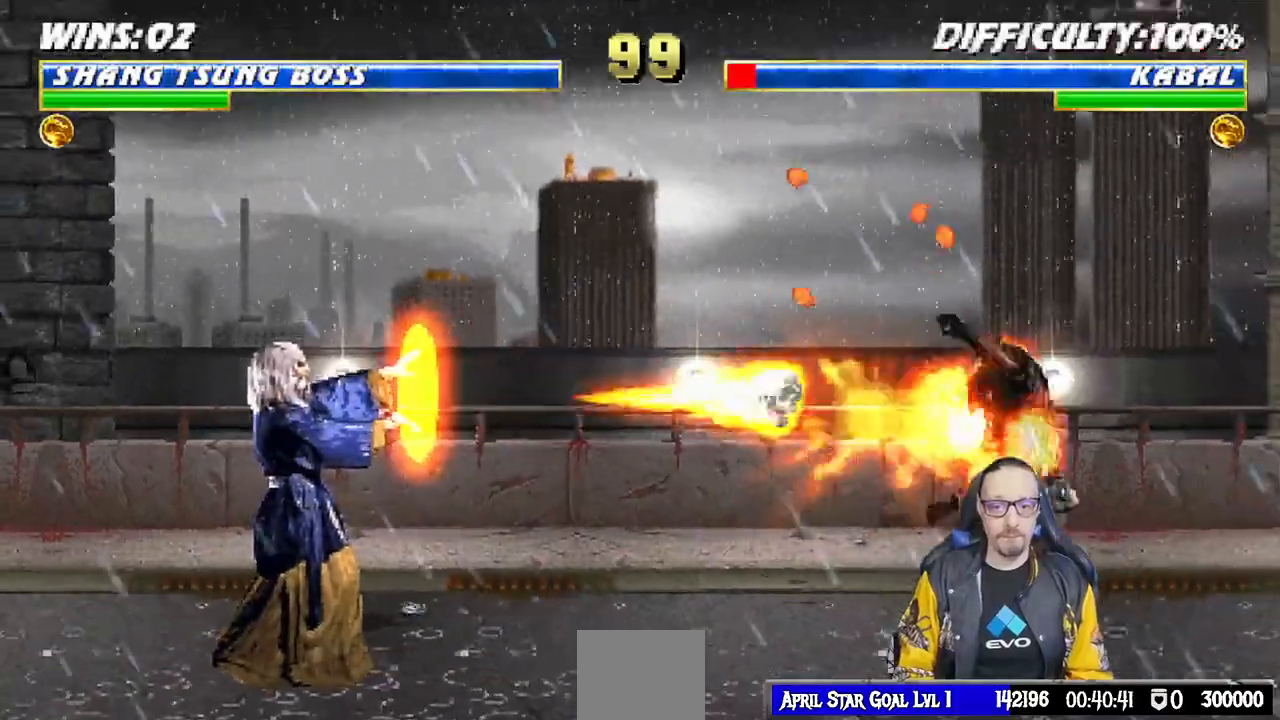
{"dt_ms": 500, "buttons": ["DPAD_LEFT"], "left_stick": "center", "right_stick": "center", "events": [[50, "SQUARE", "up"], [83, "DPAD_LEFT", "up"], [100, "SQUARE", "down"], [133, "DPAD_LEFT", "down"], [233, "SQUARE", "up"], [267, "DPAD_LEFT", "up"], [317, "DPAD_LEFT", "down"], [417, "DPAD_LEFT", "up"], [483, "DPAD_LEFT", "down"]]}
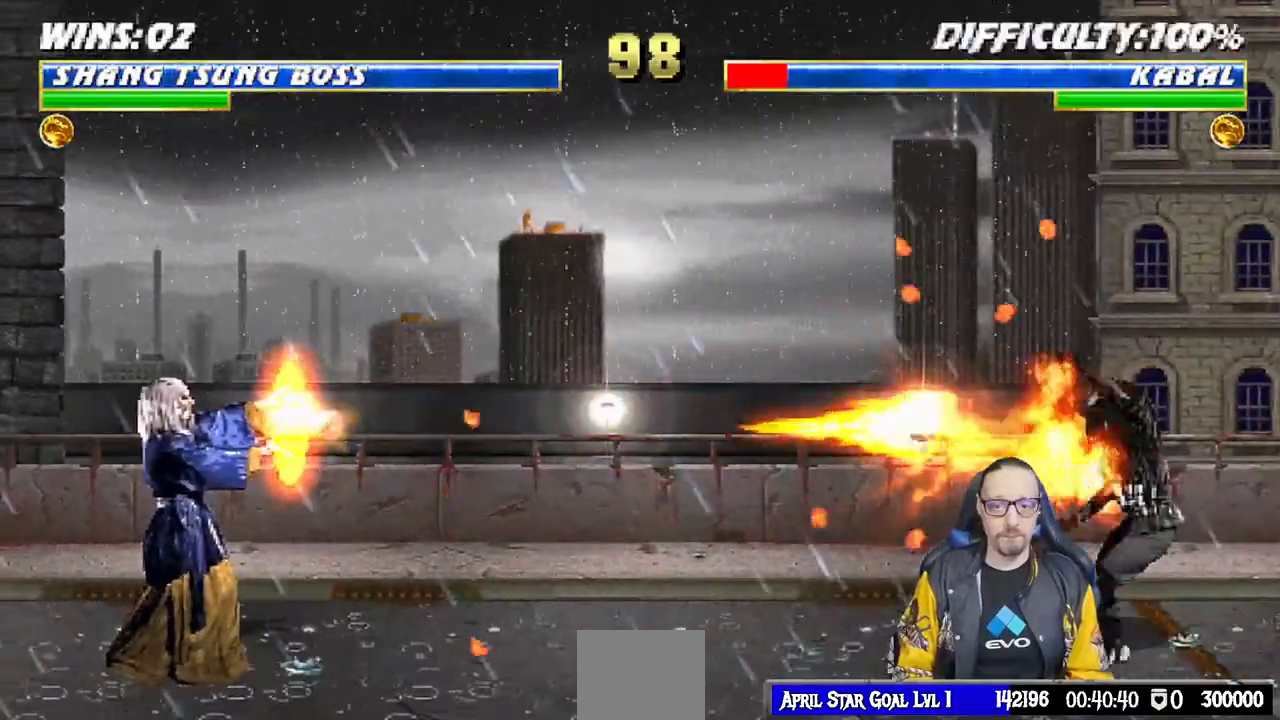
{"dt_ms": 500, "buttons": ["SQUARE", "DPAD_LEFT"], "left_stick": "center", "right_stick": "center", "events": [[83, "DPAD_LEFT", "up"], [150, "DPAD_LEFT", "down"], [267, "DPAD_LEFT", "up"], [267, "SQUARE", "down"], [317, "DPAD_LEFT", "down"], [367, "SQUARE", "up"], [433, "DPAD_LEFT", "up"], [450, "SQUARE", "down"], [483, "DPAD_LEFT", "down"]]}
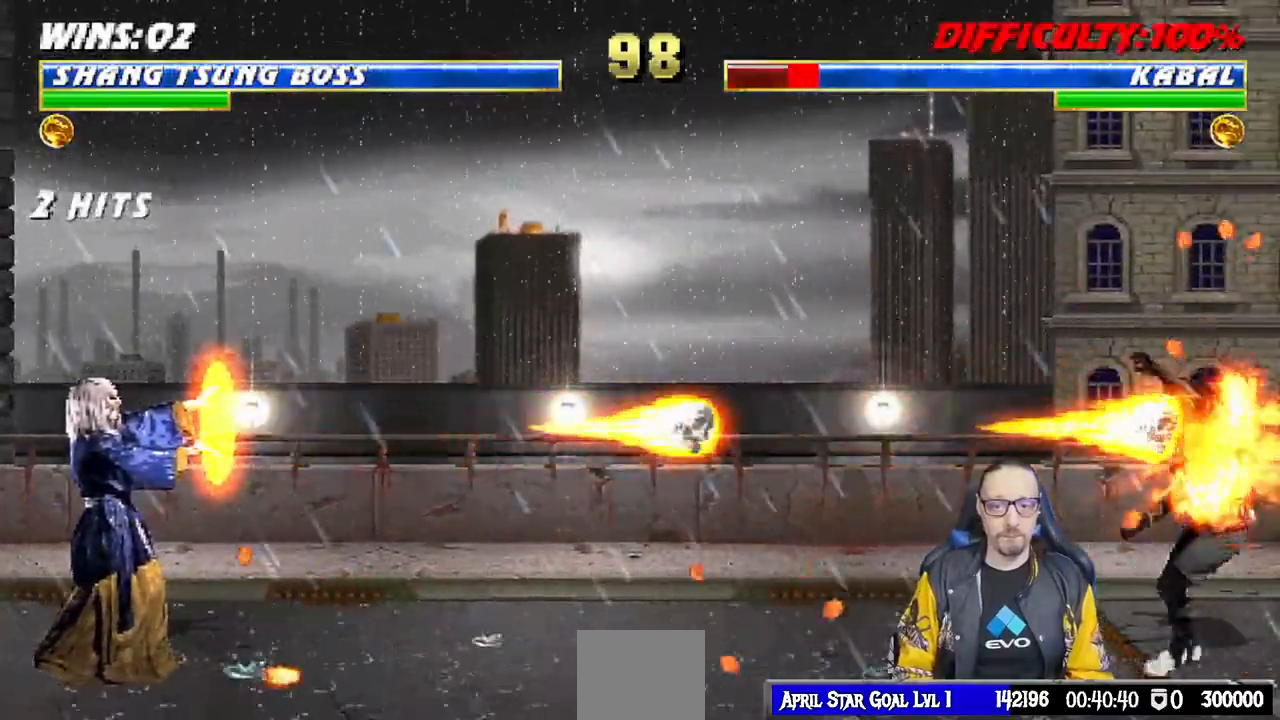
{"dt_ms": 500, "buttons": ["DPAD_LEFT"], "left_stick": "center", "right_stick": "center", "events": [[33, "SQUARE", "up"], [100, "DPAD_LEFT", "up"], [183, "DPAD_LEFT", "down"], [267, "DPAD_LEFT", "up"], [350, "DPAD_LEFT", "down"], [433, "DPAD_LEFT", "up"], [500, "DPAD_LEFT", "down"]]}
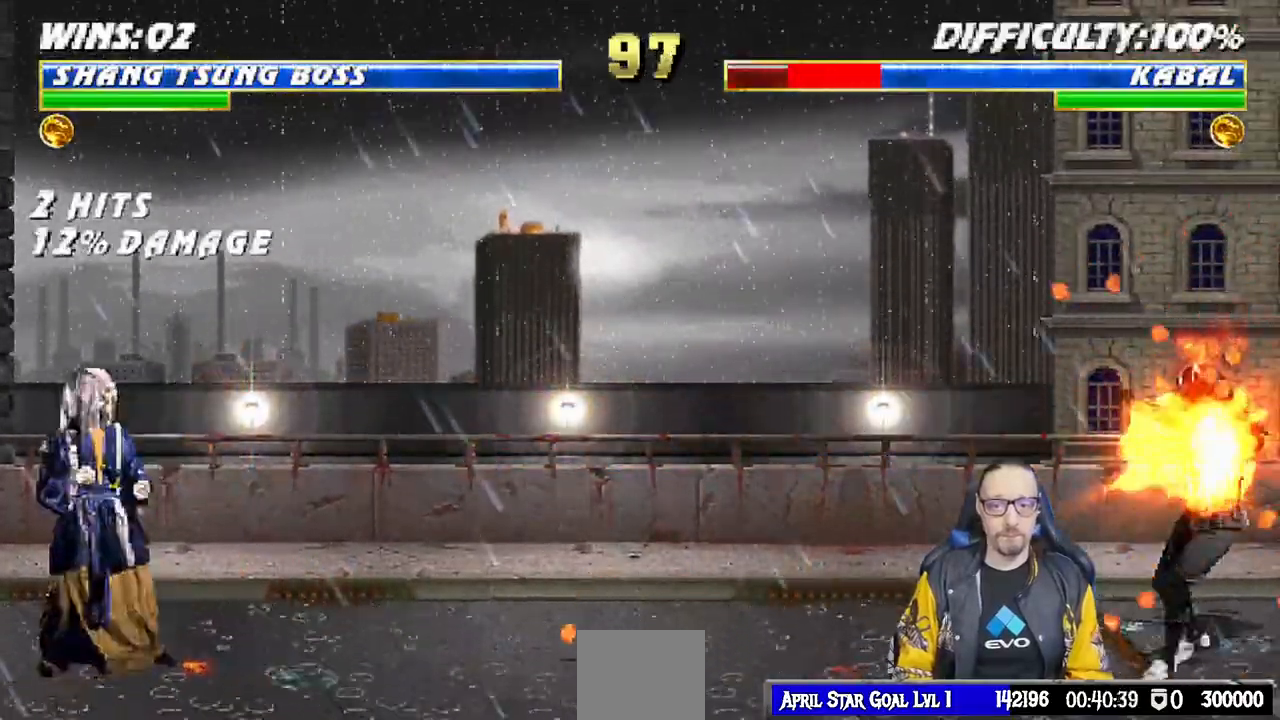
{"dt_ms": 500, "buttons": ["DPAD_LEFT"], "left_stick": "center", "right_stick": "center", "events": [[67, "SQUARE", "down"], [183, "SQUARE", "up"], [233, "SQUARE", "down"], [333, "SQUARE", "up"], [383, "DPAD_LEFT", "up"], [417, "SQUARE", "down"], [450, "DPAD_LEFT", "down"], [500, "SQUARE", "up"]]}
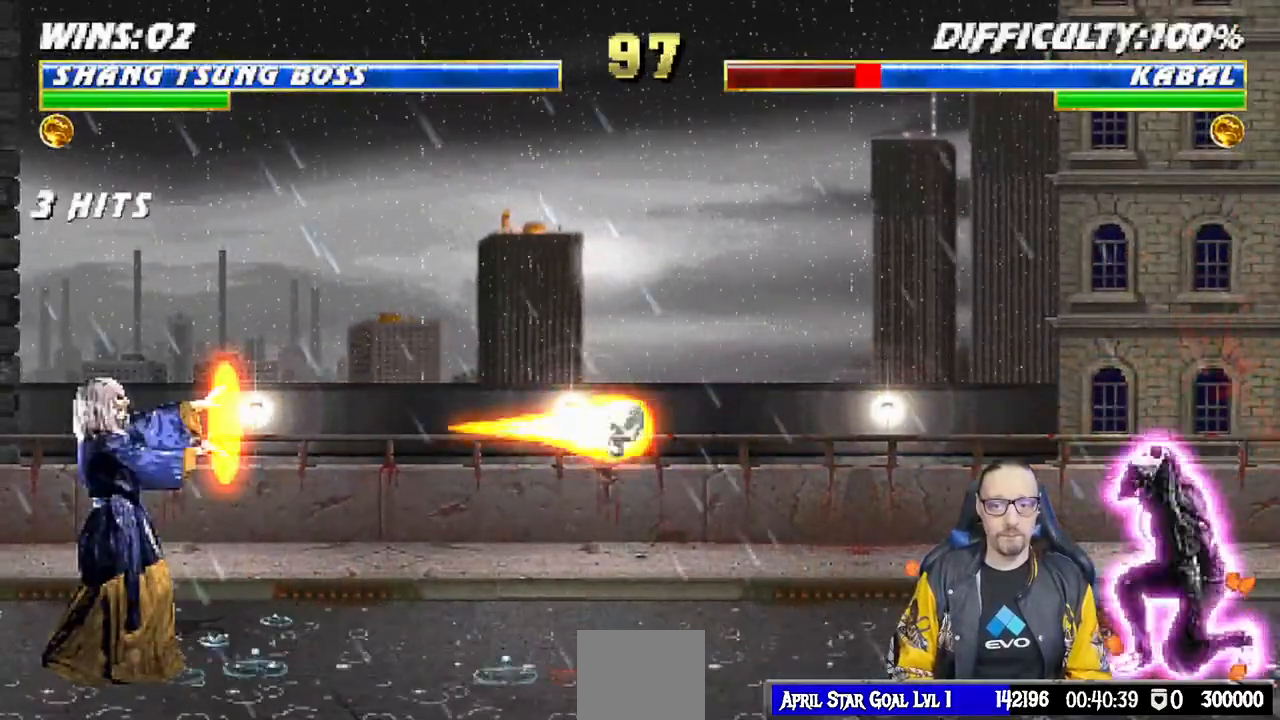
{"dt_ms": 500, "buttons": ["R1"], "left_stick": "center", "right_stick": "center", "events": [[50, "DPAD_LEFT", "up"], [83, "SQUARE", "down"], [117, "DPAD_LEFT", "down"], [150, "SQUARE", "up"], [233, "DPAD_LEFT", "up"], [233, "SQUARE", "down"], [300, "DPAD_LEFT", "down"], [333, "SQUARE", "up"], [417, "DPAD_LEFT", "up"], [433, "R1", "down"]]}